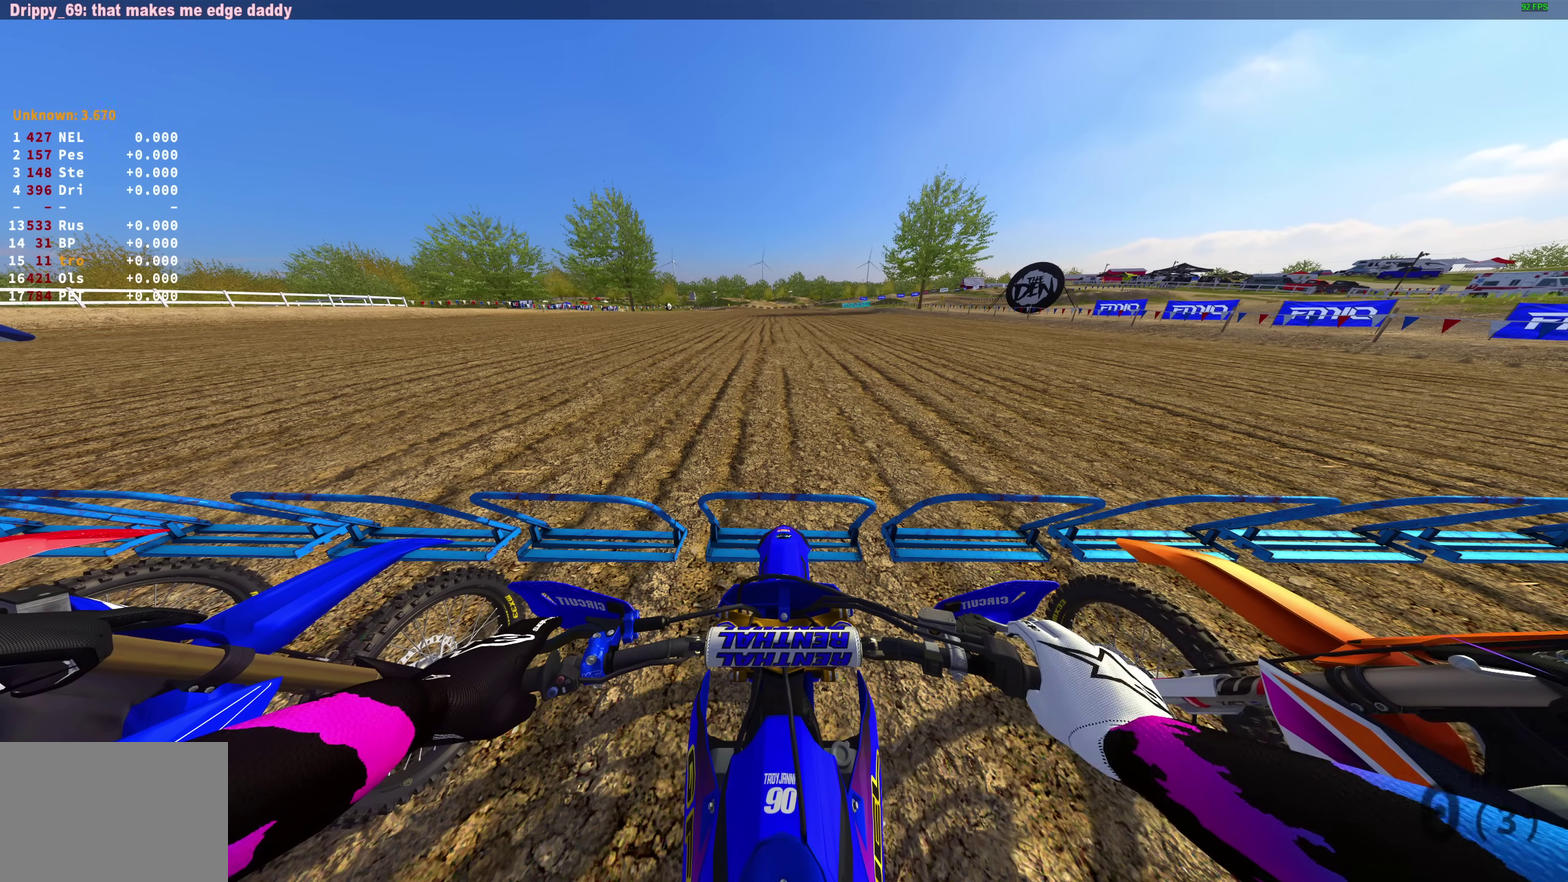
Gameplay with a controller (PlayStation layout); each line is a JSON object with the inputs held at the frame after it (dt_ms = milliseconds from this image to that frame). "events" lists button and stick changes between this image and that frame as [ms after this image, input, new state], when the widget could be followed in between.
{"dt_ms": 500, "buttons": ["L1", "R2"], "left_stick": "center", "right_stick": "center", "events": [[50, "R2", "up"], [150, "R2", "down"], [300, "R2", "up"], [500, "R2", "down"]]}
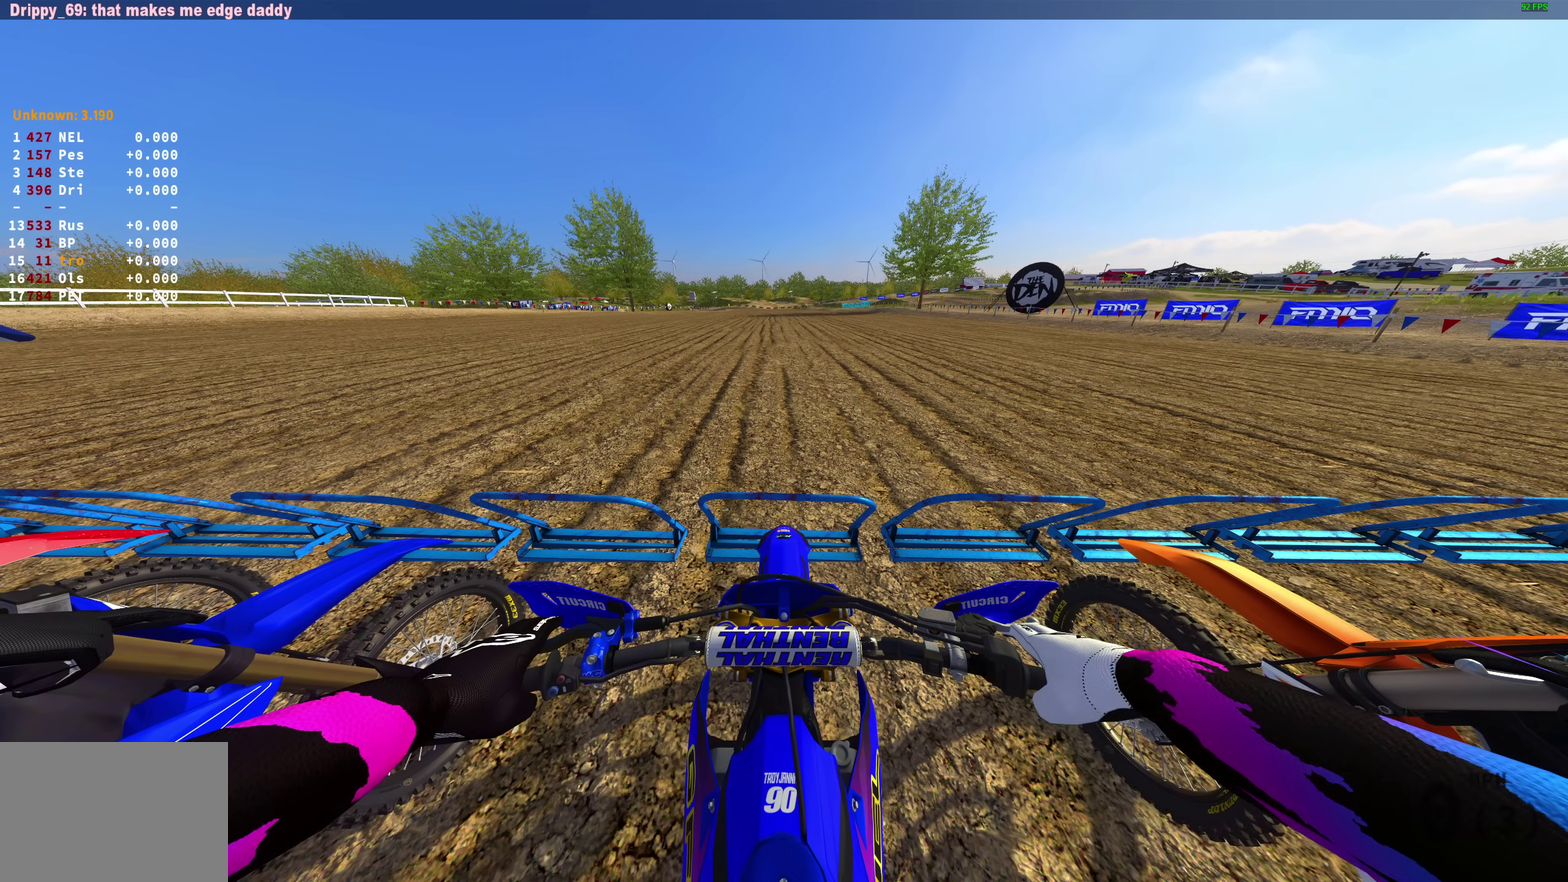
{"dt_ms": 500, "buttons": ["L1"], "left_stick": "center", "right_stick": "center", "events": [[67, "R2", "up"]]}
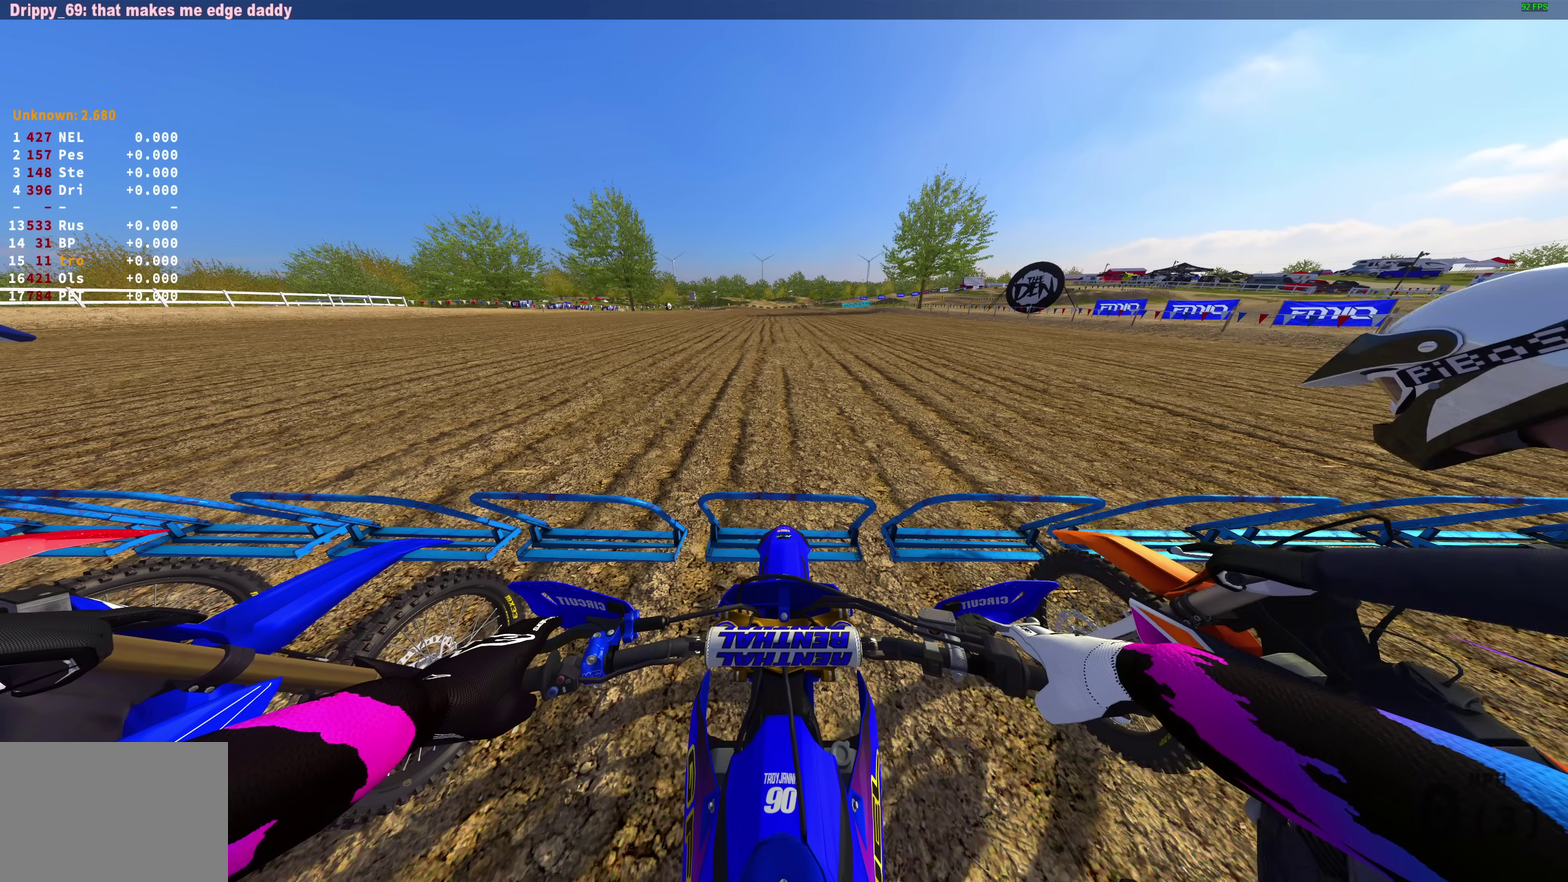
{"dt_ms": 600, "buttons": ["L1", "R2"], "left_stick": "center", "right_stick": "center", "events": [[483, "R2", "down"]]}
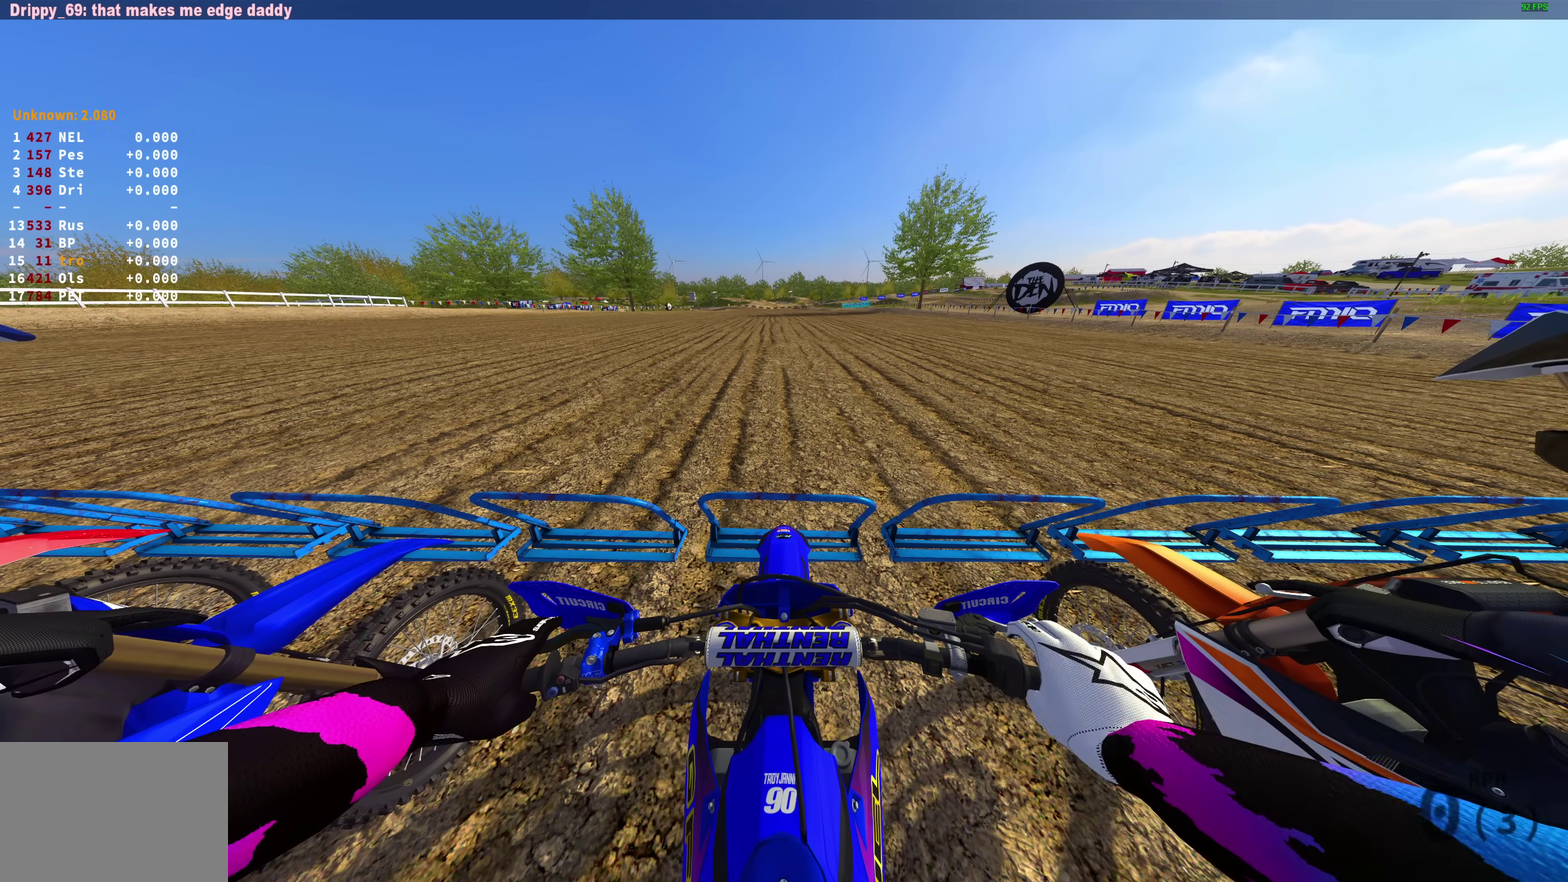
{"dt_ms": 400, "buttons": ["L1"], "left_stick": "center", "right_stick": "center", "events": [[17, "R2", "up"], [117, "R2", "down"], [233, "R2", "up"]]}
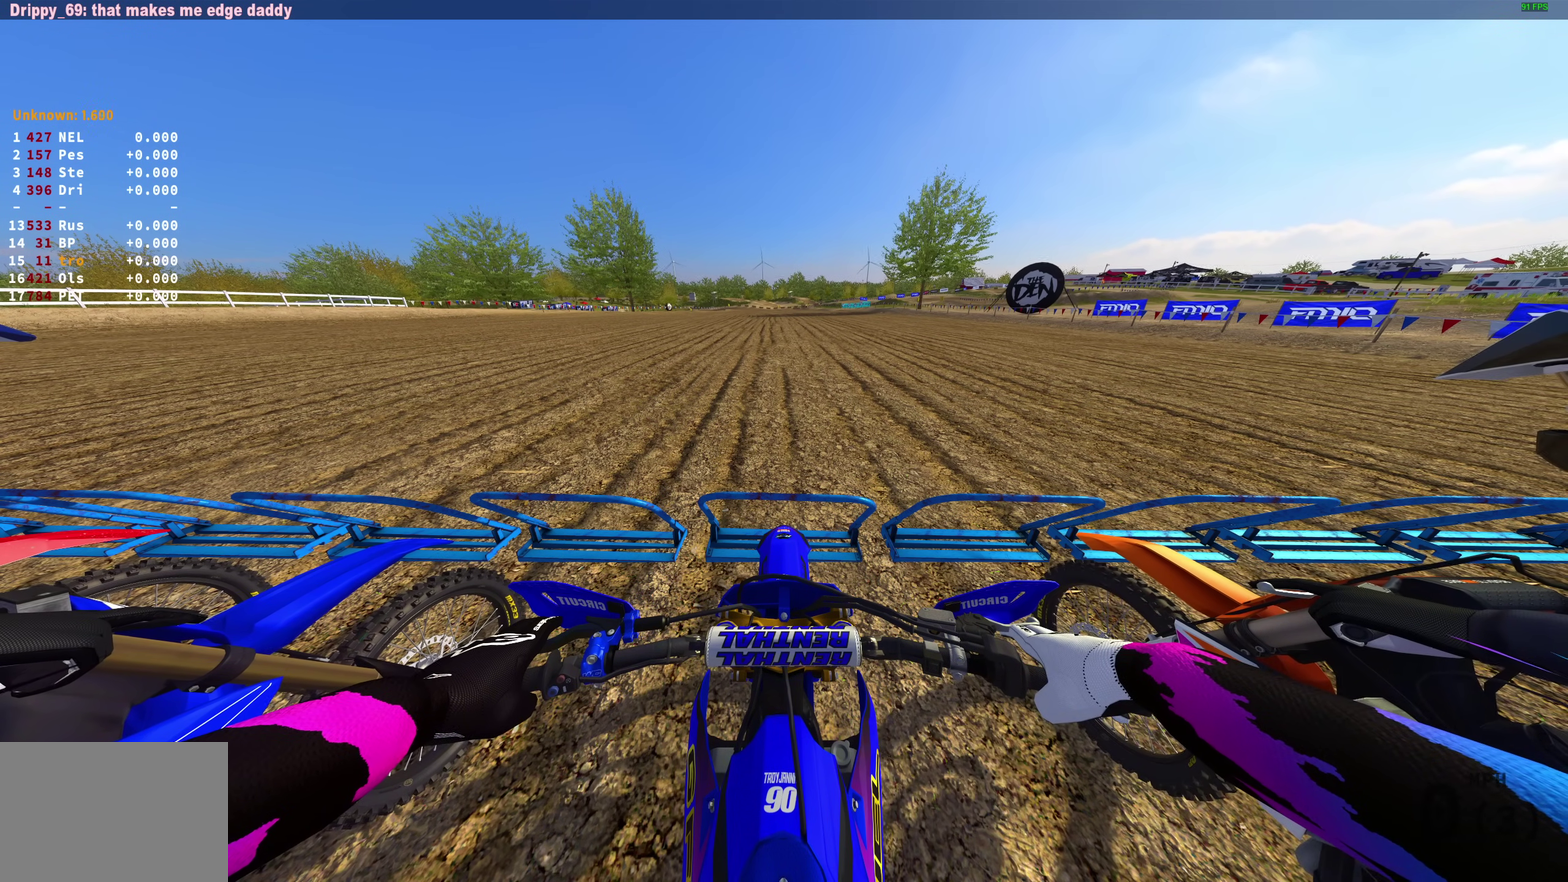
{"dt_ms": 700, "buttons": ["L1", "R2", "DPAD_DOWN"], "left_stick": "center", "right_stick": "up", "events": [[33, "R2", "down"], [150, "R2", "up"], [250, "R2", "down"], [317, "R2", "up"], [400, "DPAD_DOWN", "down"], [633, "R2", "down"], [633, "right_stick", "up"]]}
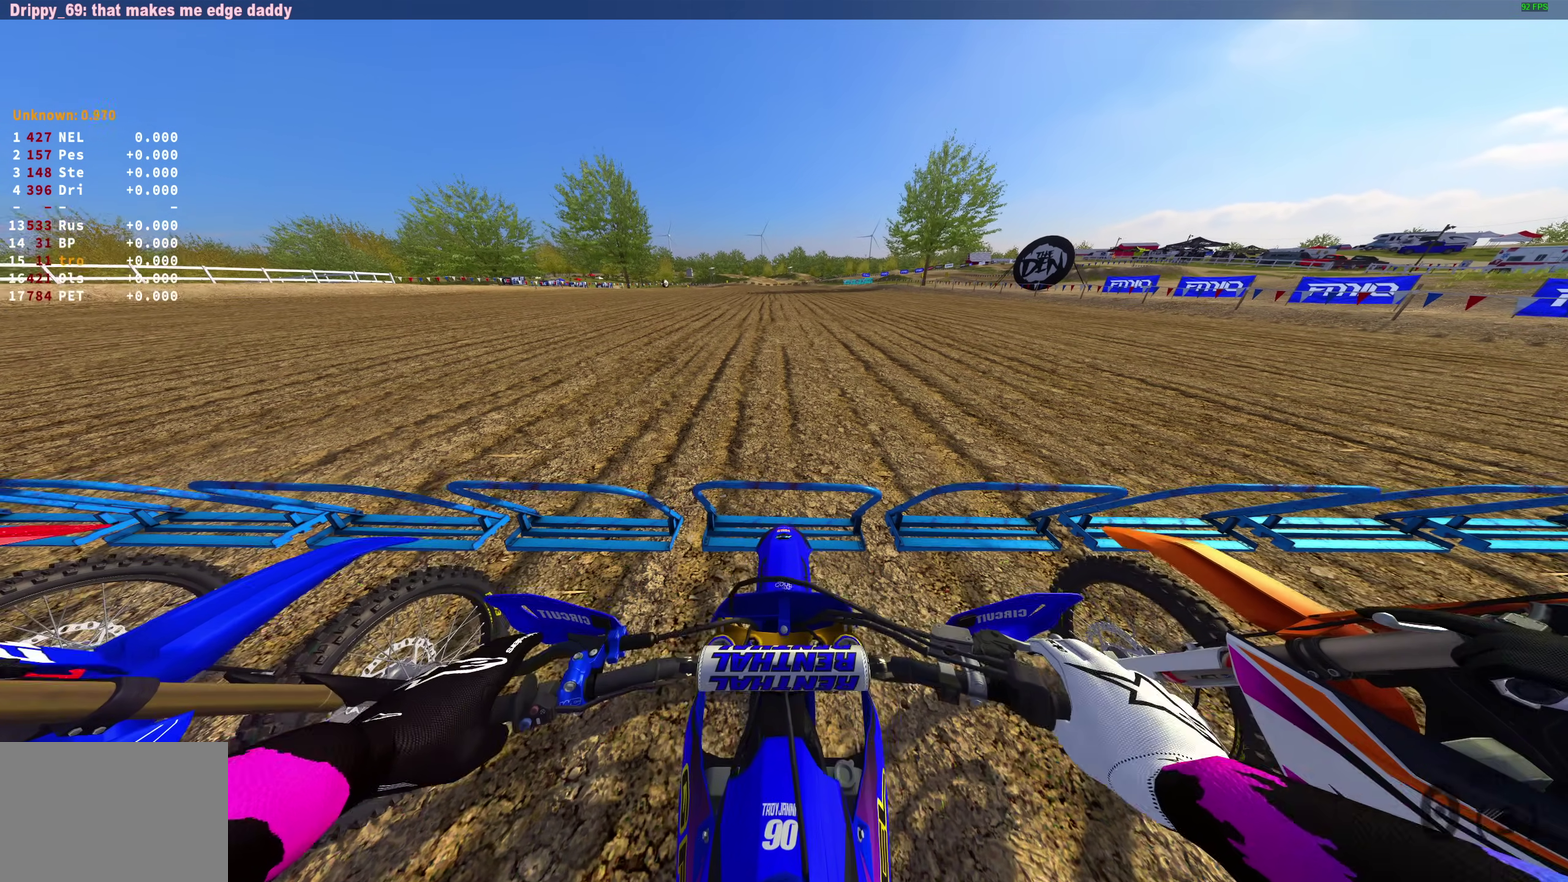
{"dt_ms": 300, "buttons": ["L1", "R2", "DPAD_DOWN"], "left_stick": "center", "right_stick": "up", "events": []}
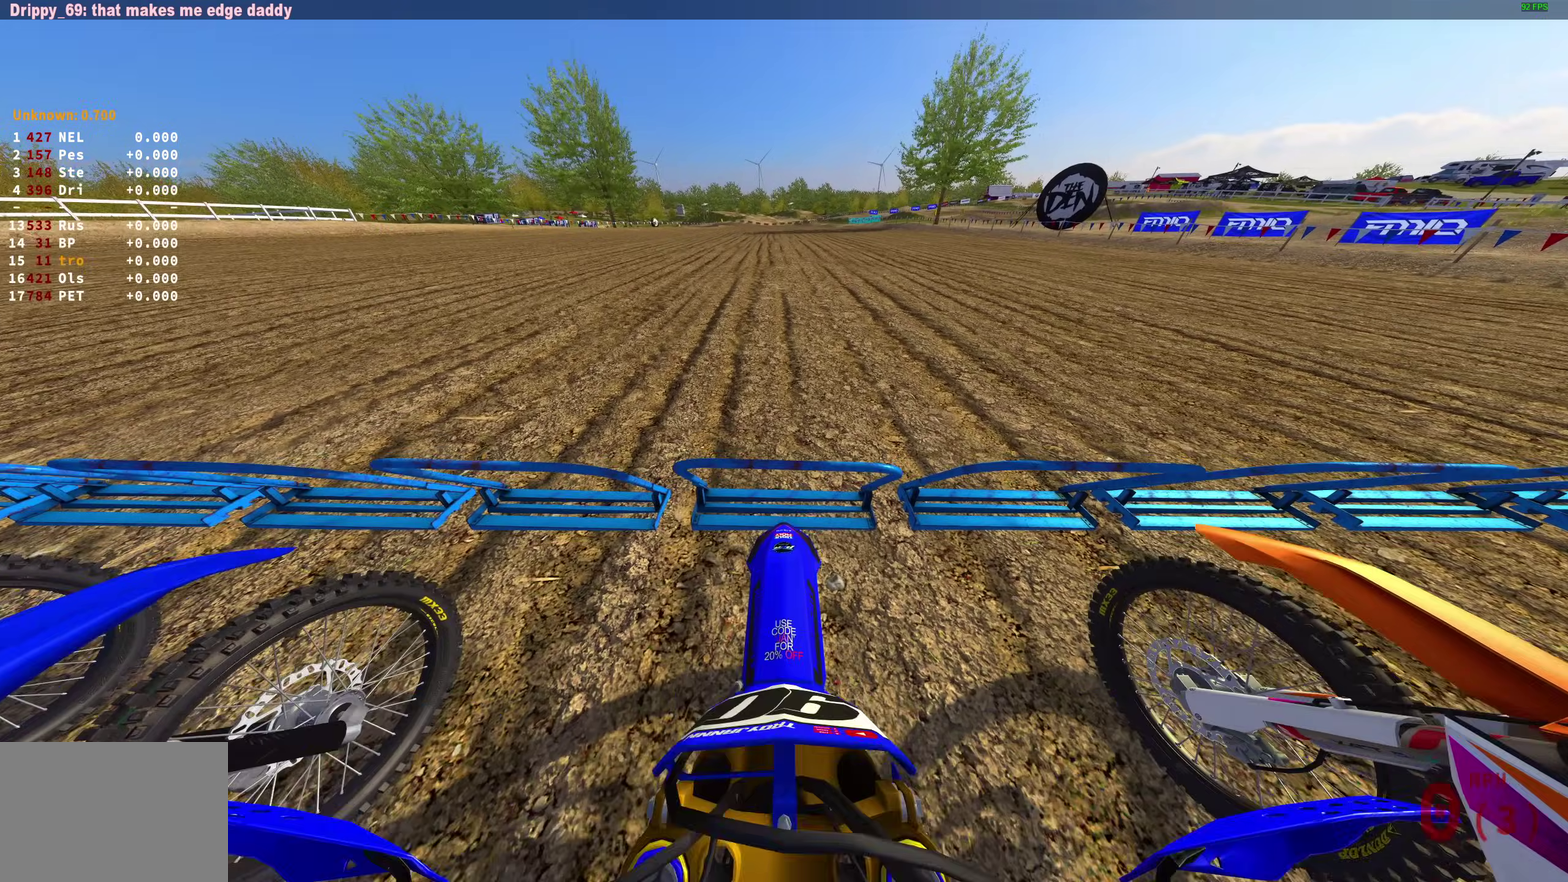
{"dt_ms": 700, "buttons": ["L1", "R2", "DPAD_DOWN"], "left_stick": "center", "right_stick": "up", "events": []}
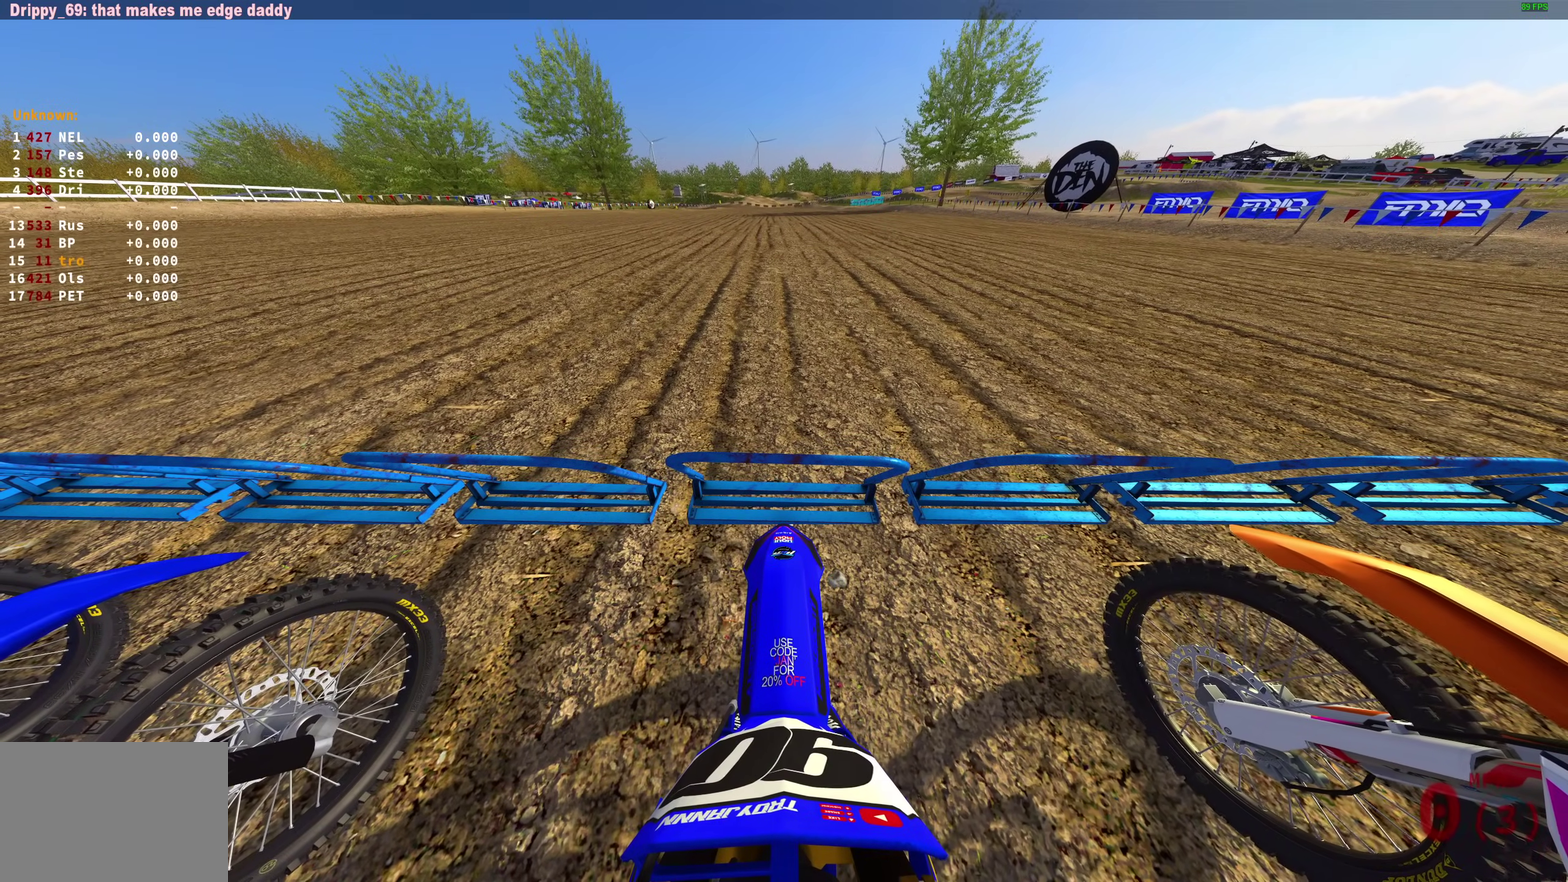
{"dt_ms": 300, "buttons": ["L1", "R2", "DPAD_DOWN"], "left_stick": "center", "right_stick": "up", "events": []}
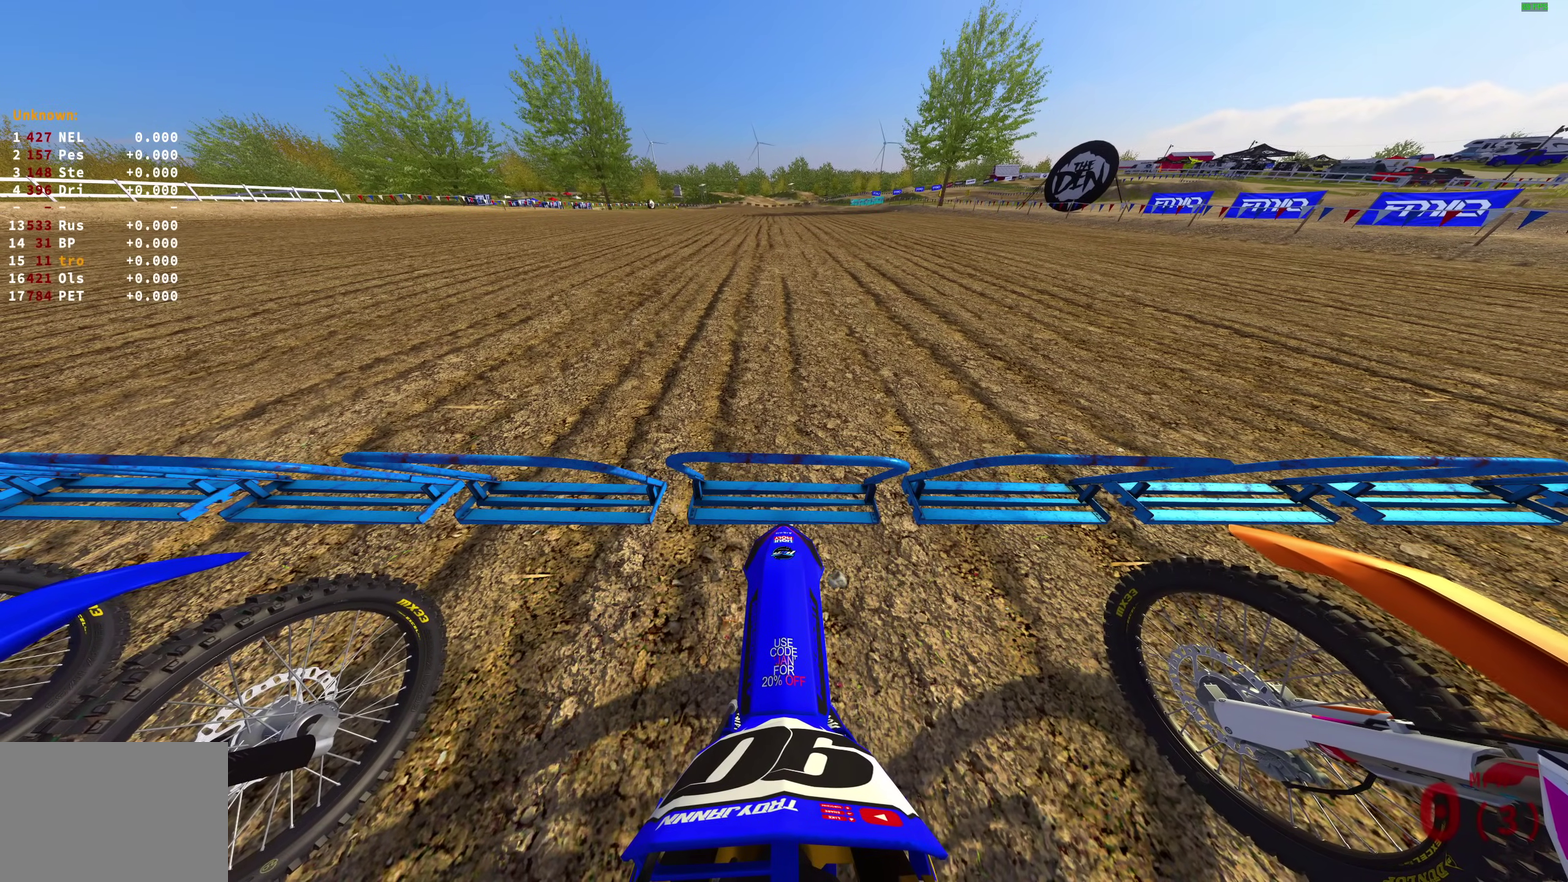
{"dt_ms": 500, "buttons": ["L1", "R2", "DPAD_DOWN"], "left_stick": "center", "right_stick": "up", "events": []}
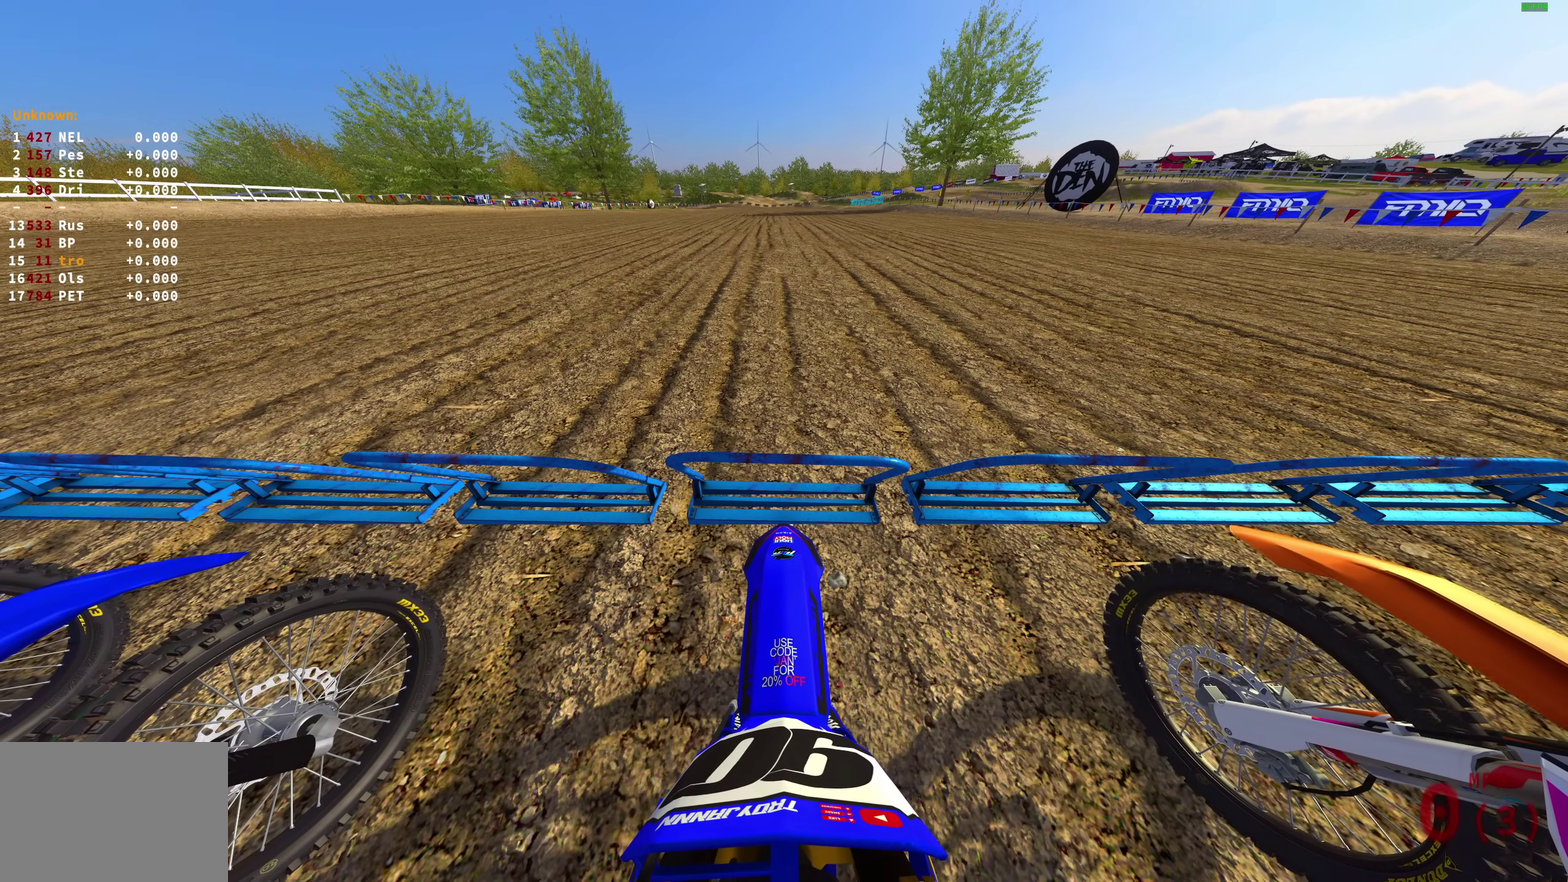
{"dt_ms": 700, "buttons": ["L1", "R2", "DPAD_DOWN"], "left_stick": "center", "right_stick": "up", "events": []}
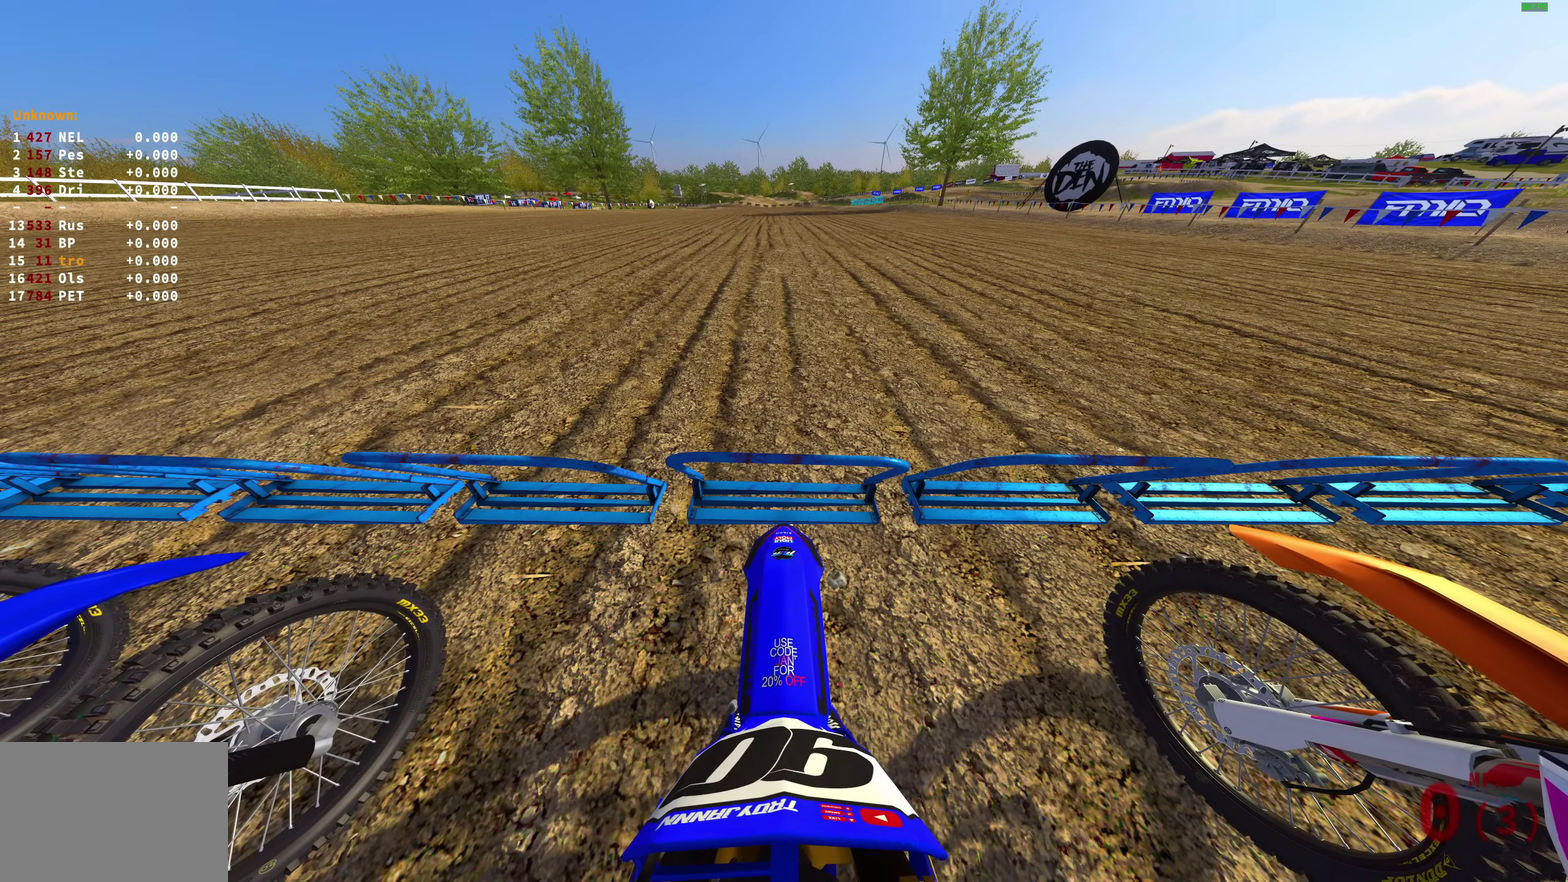
{"dt_ms": 300, "buttons": ["L1", "R2", "DPAD_DOWN"], "left_stick": "center", "right_stick": "up", "events": []}
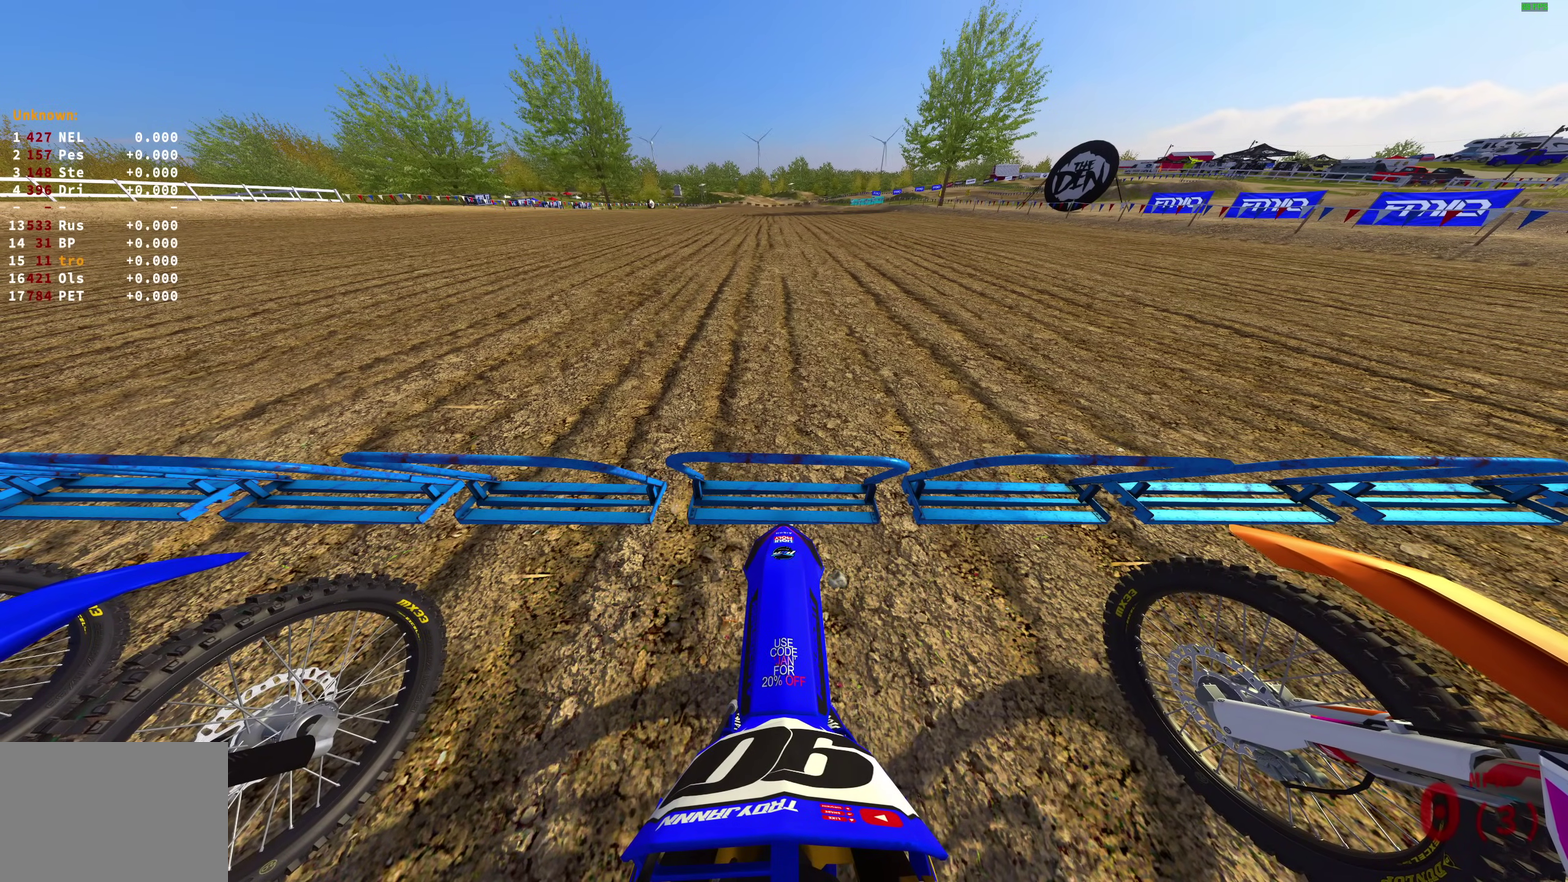
{"dt_ms": 500, "buttons": ["L1", "R2", "DPAD_DOWN"], "left_stick": "center", "right_stick": "up", "events": []}
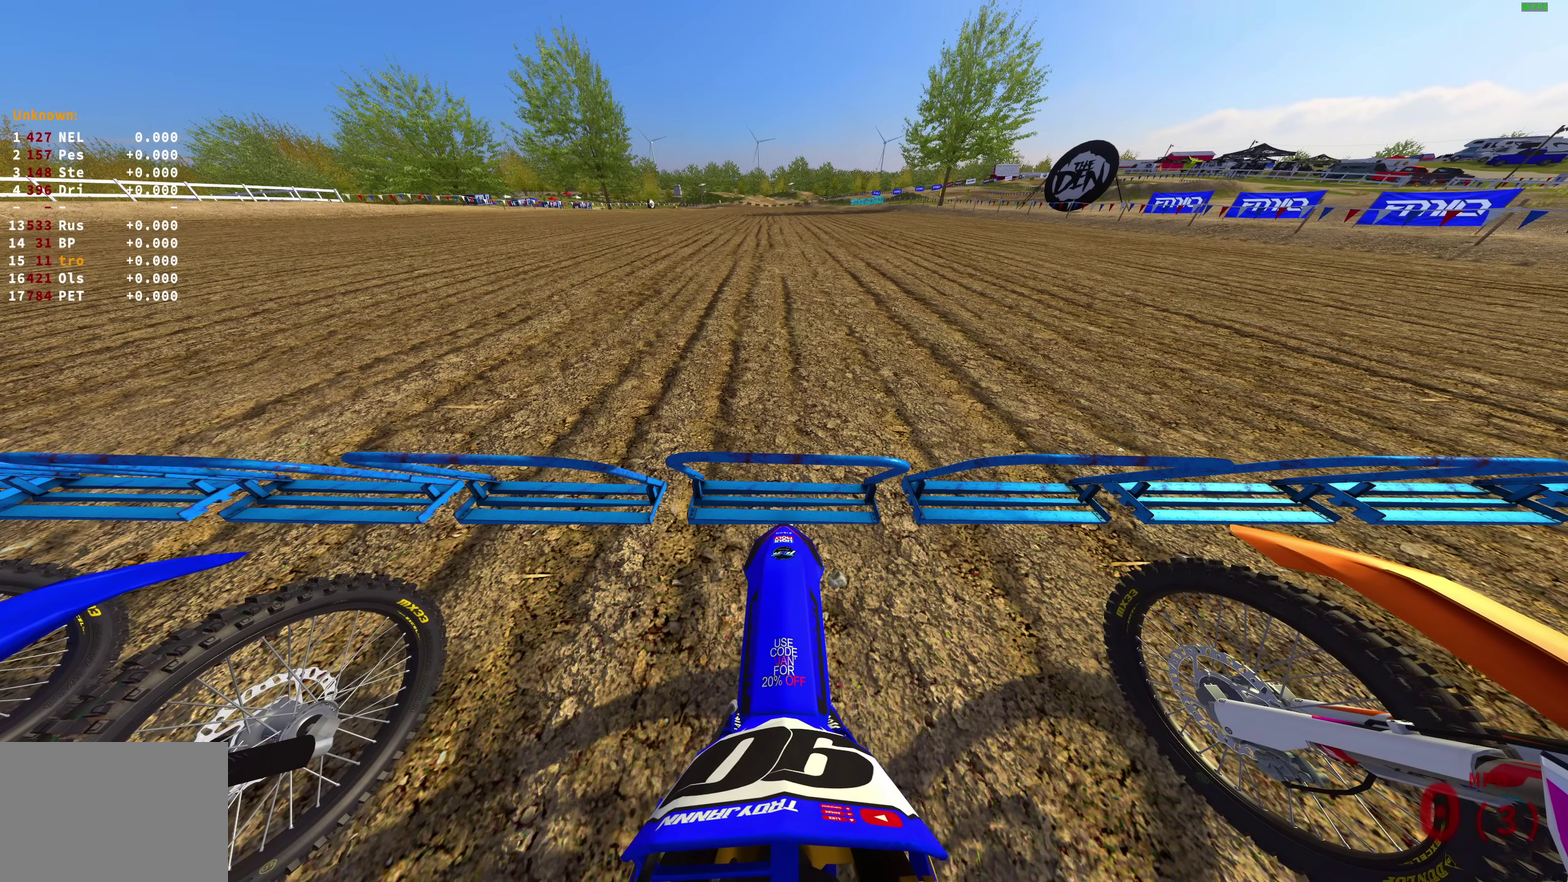
{"dt_ms": 500, "buttons": ["L1", "R2", "DPAD_DOWN"], "left_stick": "center", "right_stick": "up", "events": []}
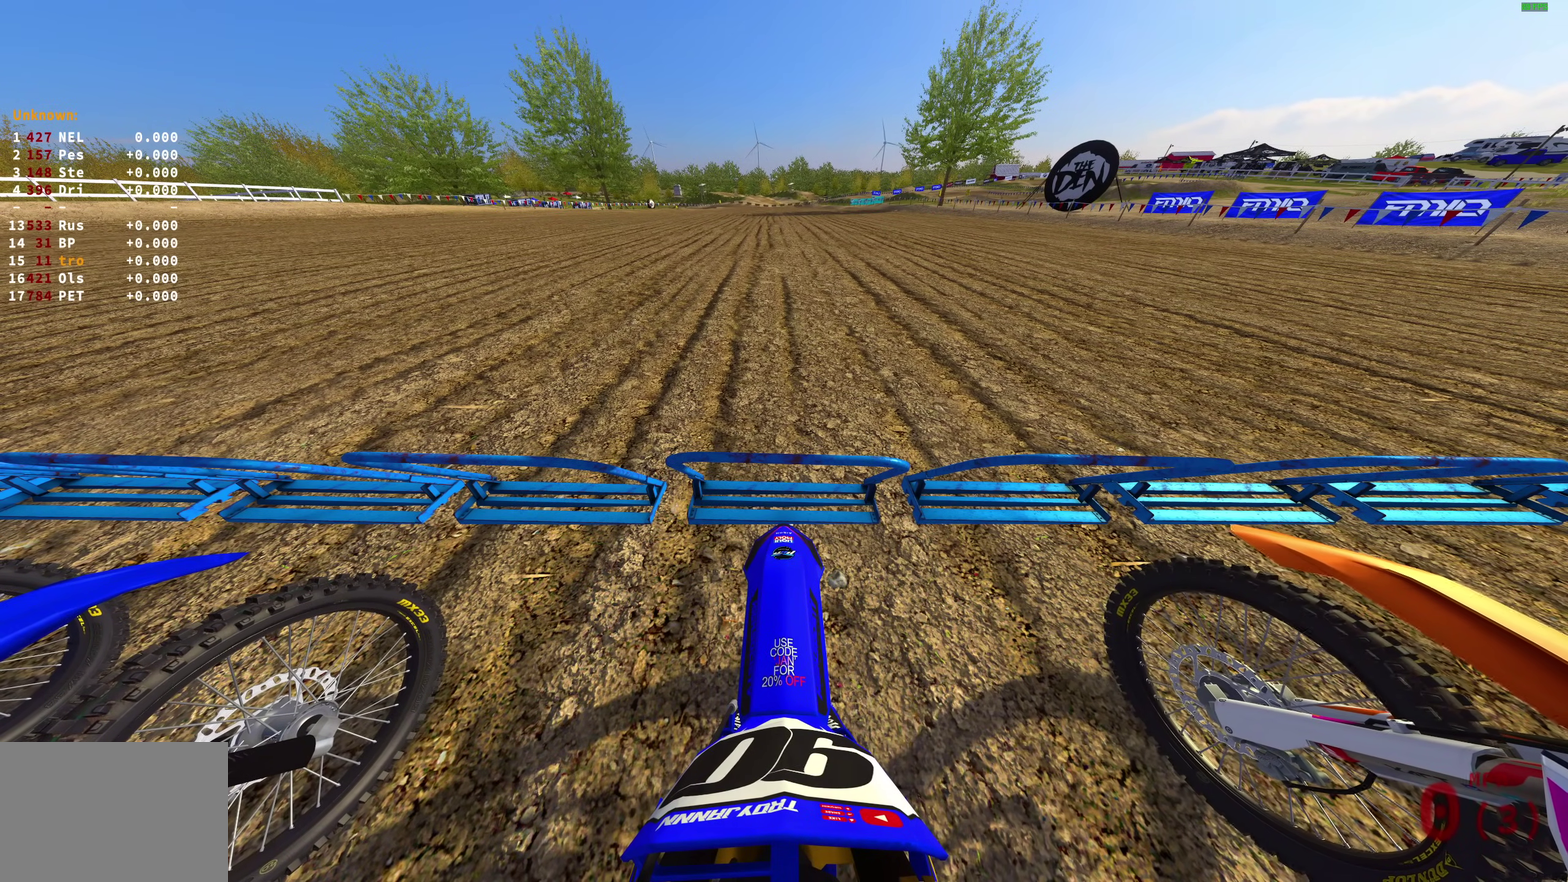
{"dt_ms": 300, "buttons": ["L1", "R2", "DPAD_DOWN"], "left_stick": "center", "right_stick": "up", "events": []}
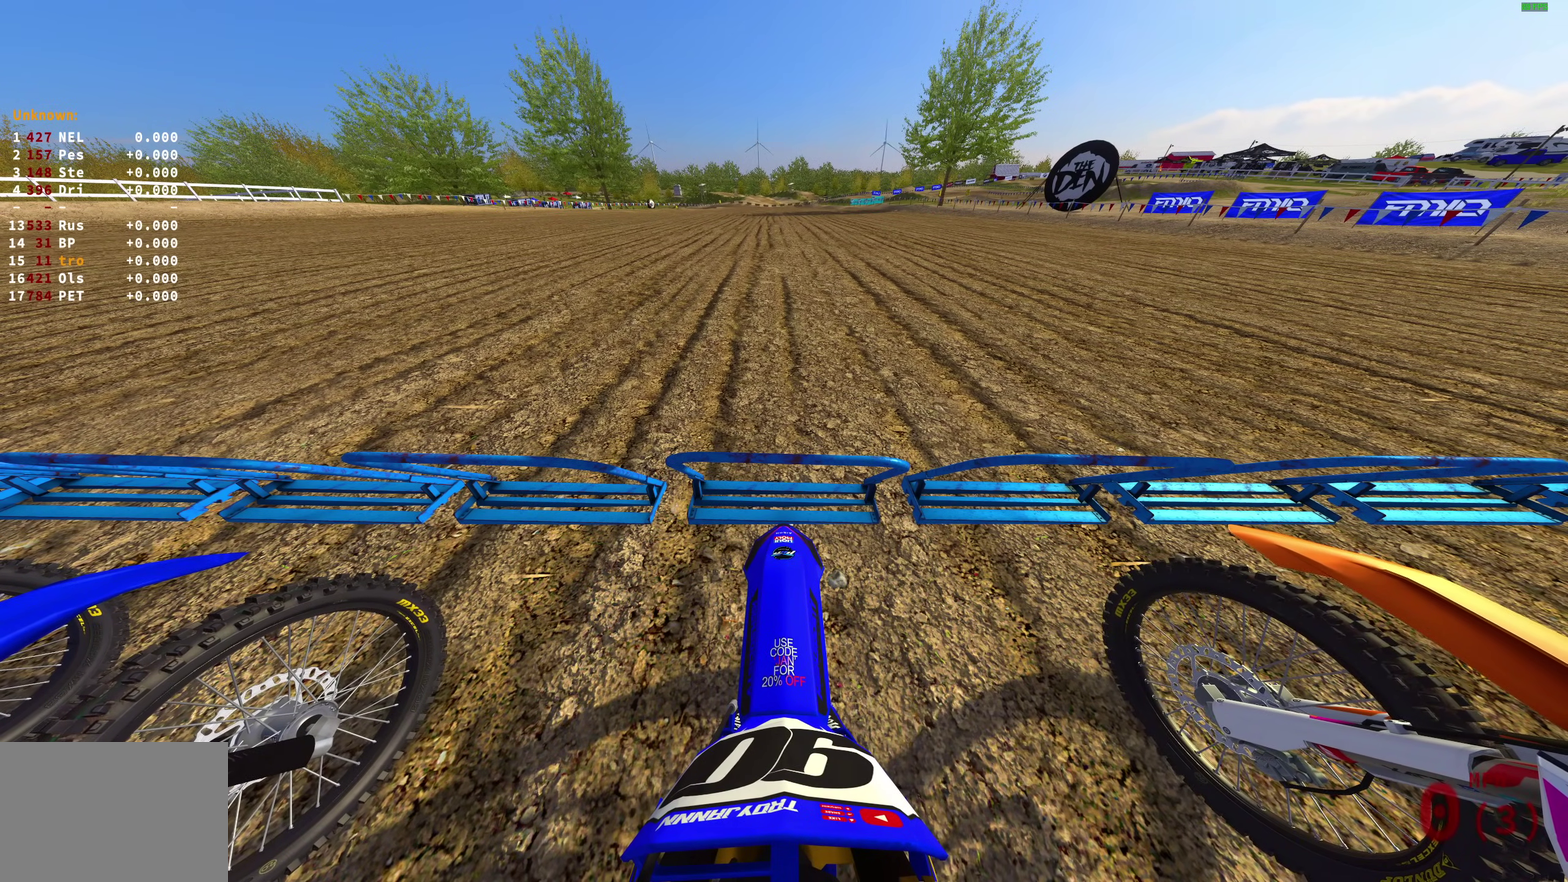
{"dt_ms": 700, "buttons": ["L1", "R2", "DPAD_DOWN"], "left_stick": "center", "right_stick": "up", "events": []}
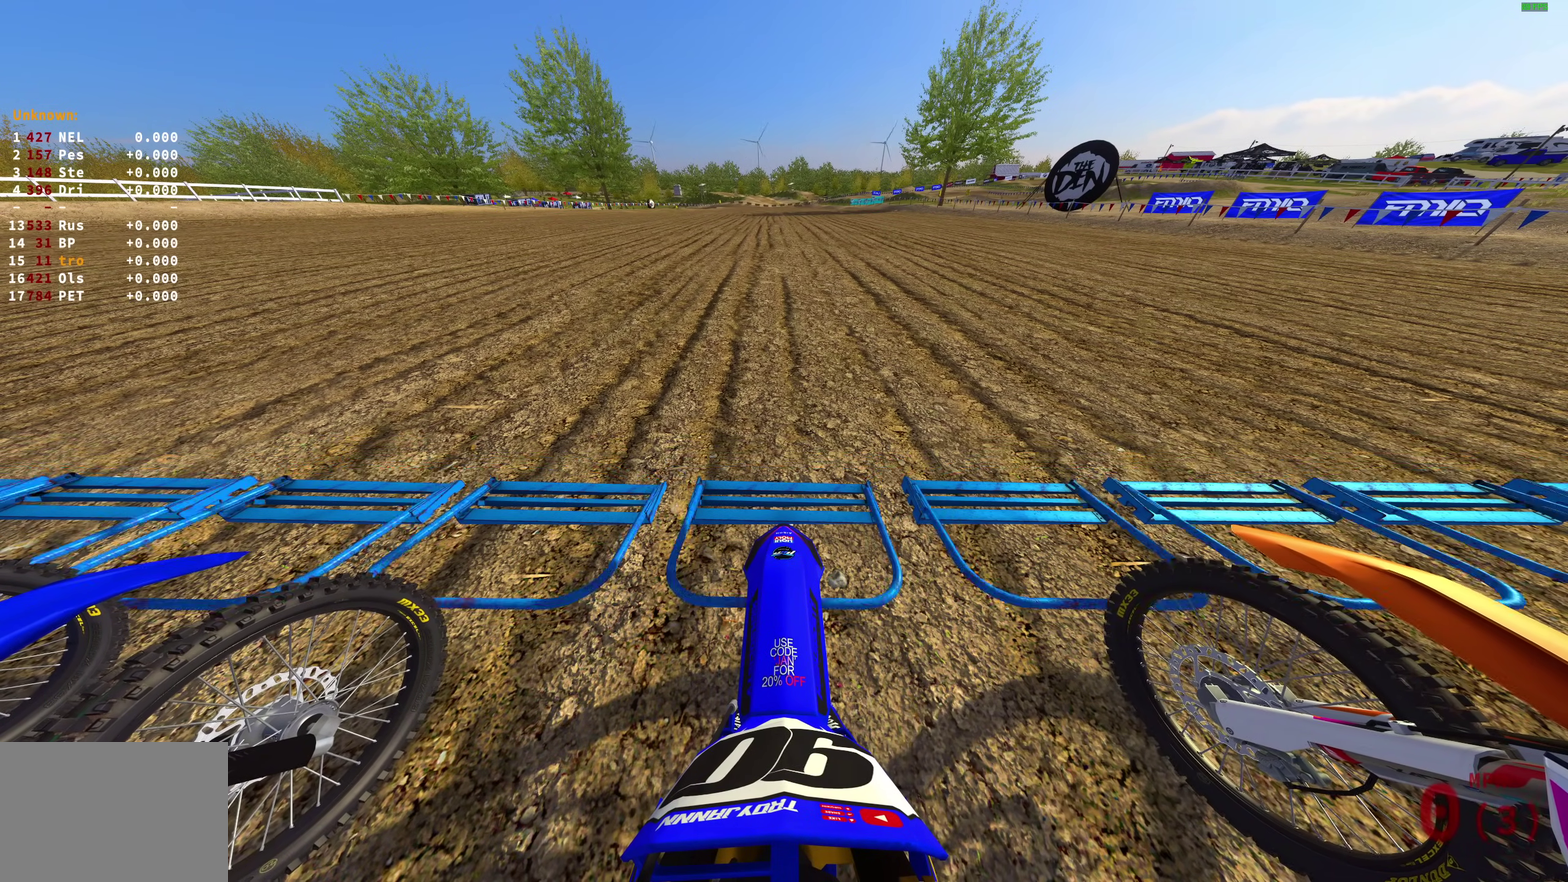
{"dt_ms": 600, "buttons": ["R2"], "left_stick": "center", "right_stick": "up", "events": [[33, "DPAD_DOWN", "up"], [33, "L1", "up"]]}
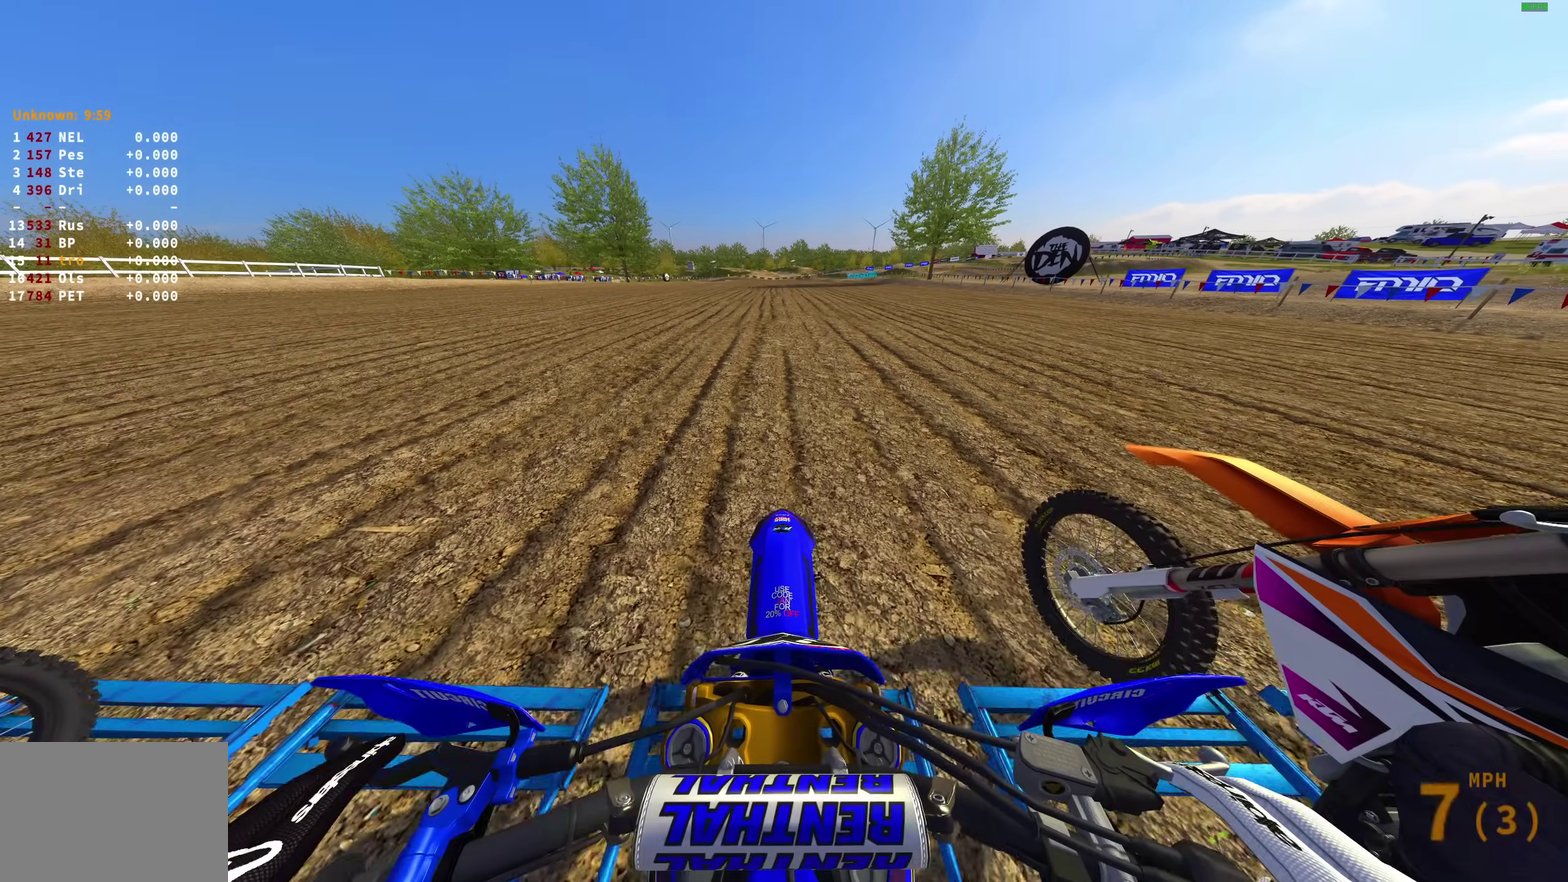
{"dt_ms": 400, "buttons": ["R2"], "left_stick": "center", "right_stick": "up-right", "events": [[400, "right_stick", "up-right"]]}
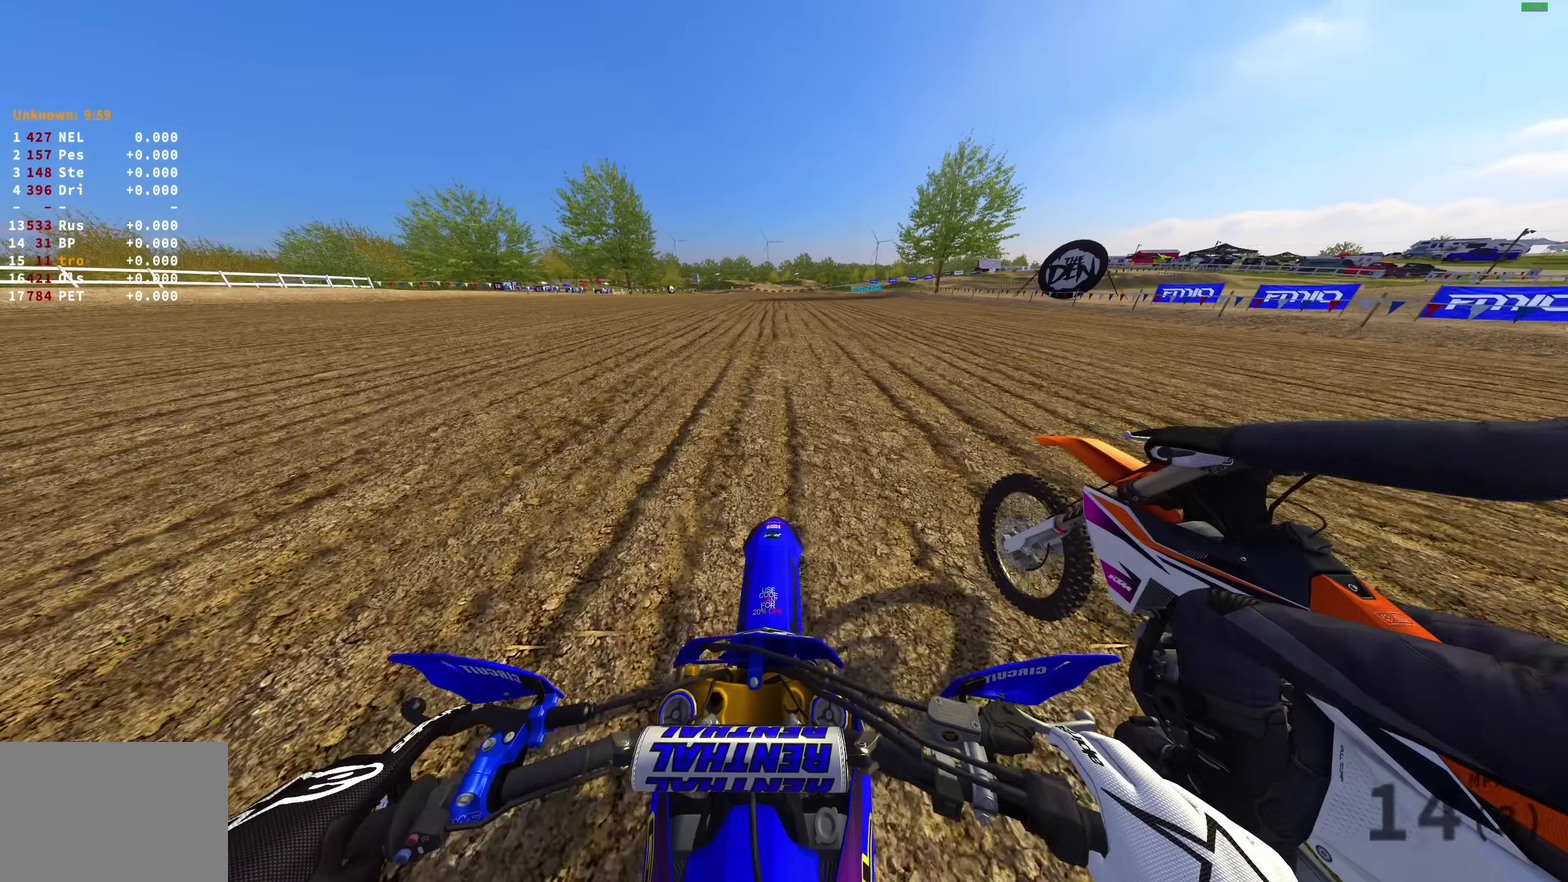
{"dt_ms": 500, "buttons": ["R2"], "left_stick": "center", "right_stick": "up-right", "events": []}
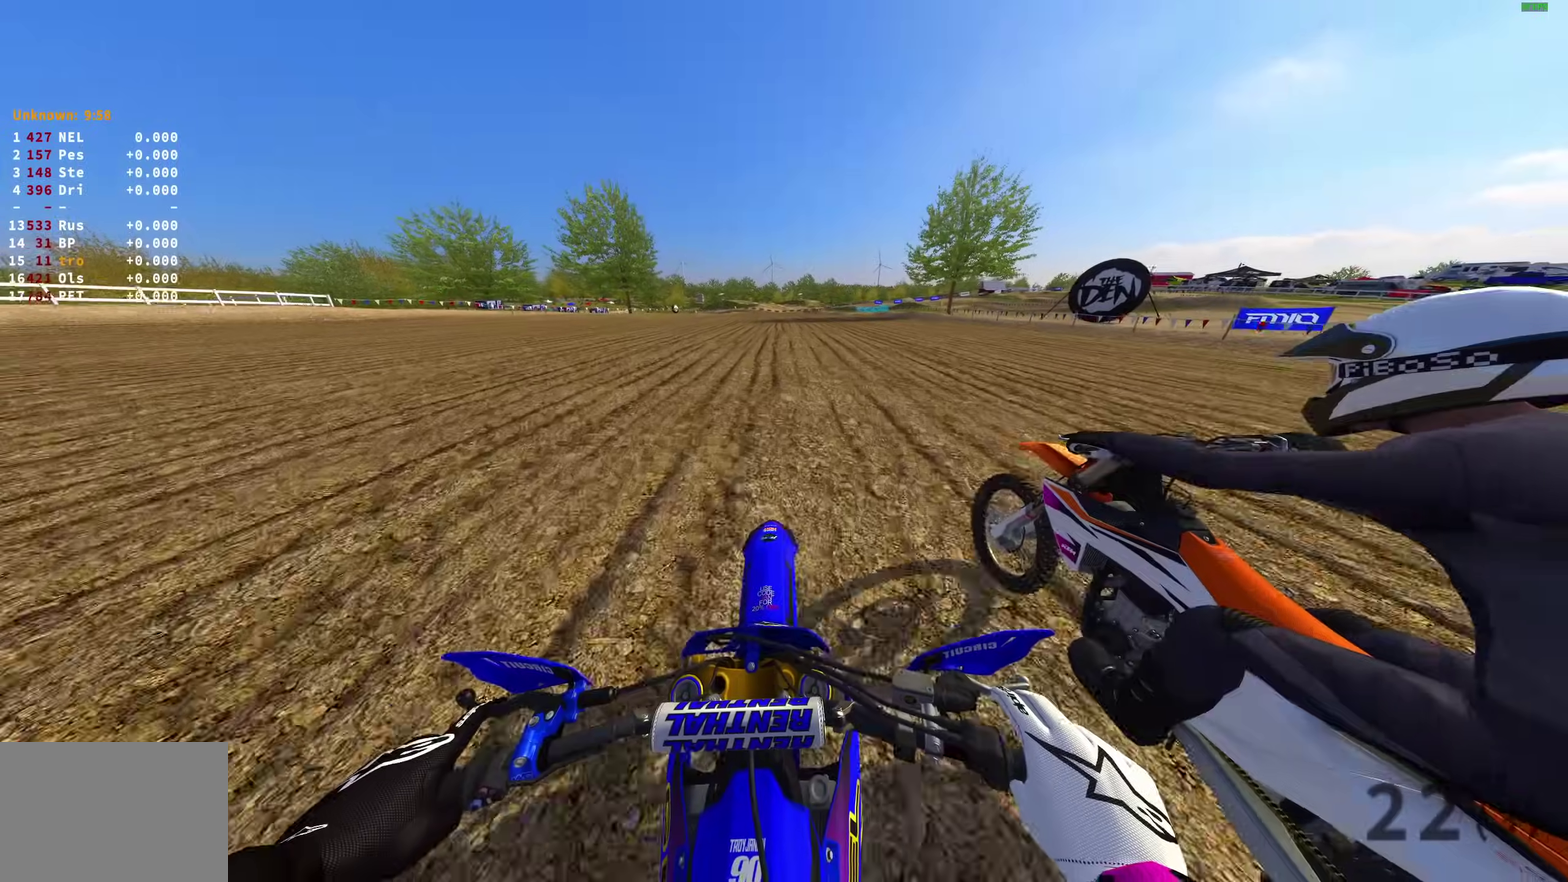
{"dt_ms": 500, "buttons": ["R2"], "left_stick": "center", "right_stick": "up-right", "events": [[250, "right_stick", "right"], [350, "right_stick", "up-right"]]}
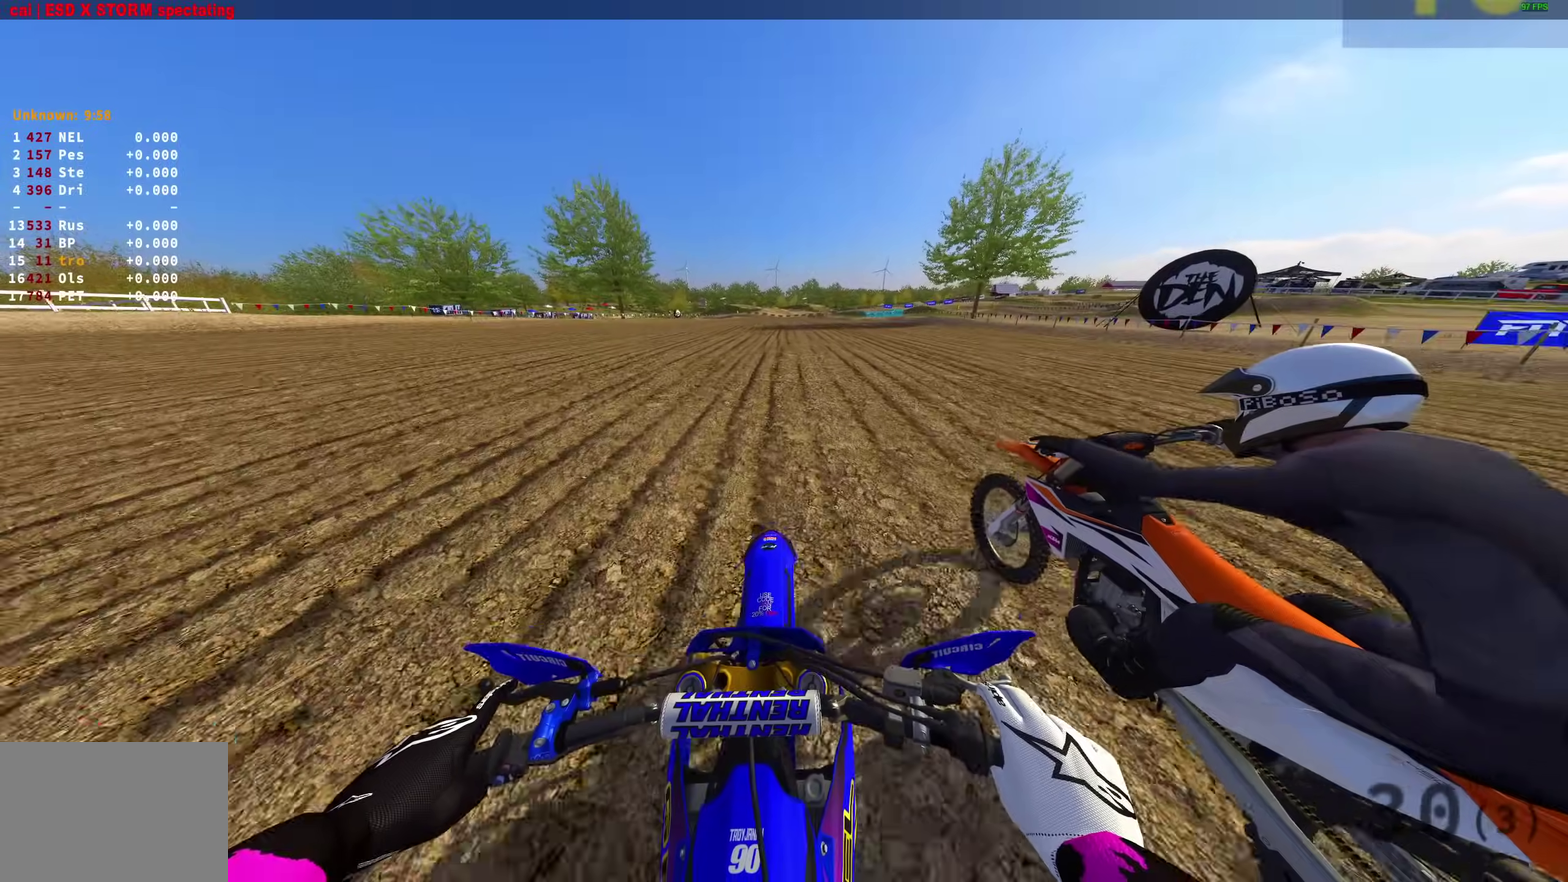
{"dt_ms": 500, "buttons": ["R2"], "left_stick": "center", "right_stick": "down-right", "events": [[33, "right_stick", "right"], [500, "right_stick", "down-right"]]}
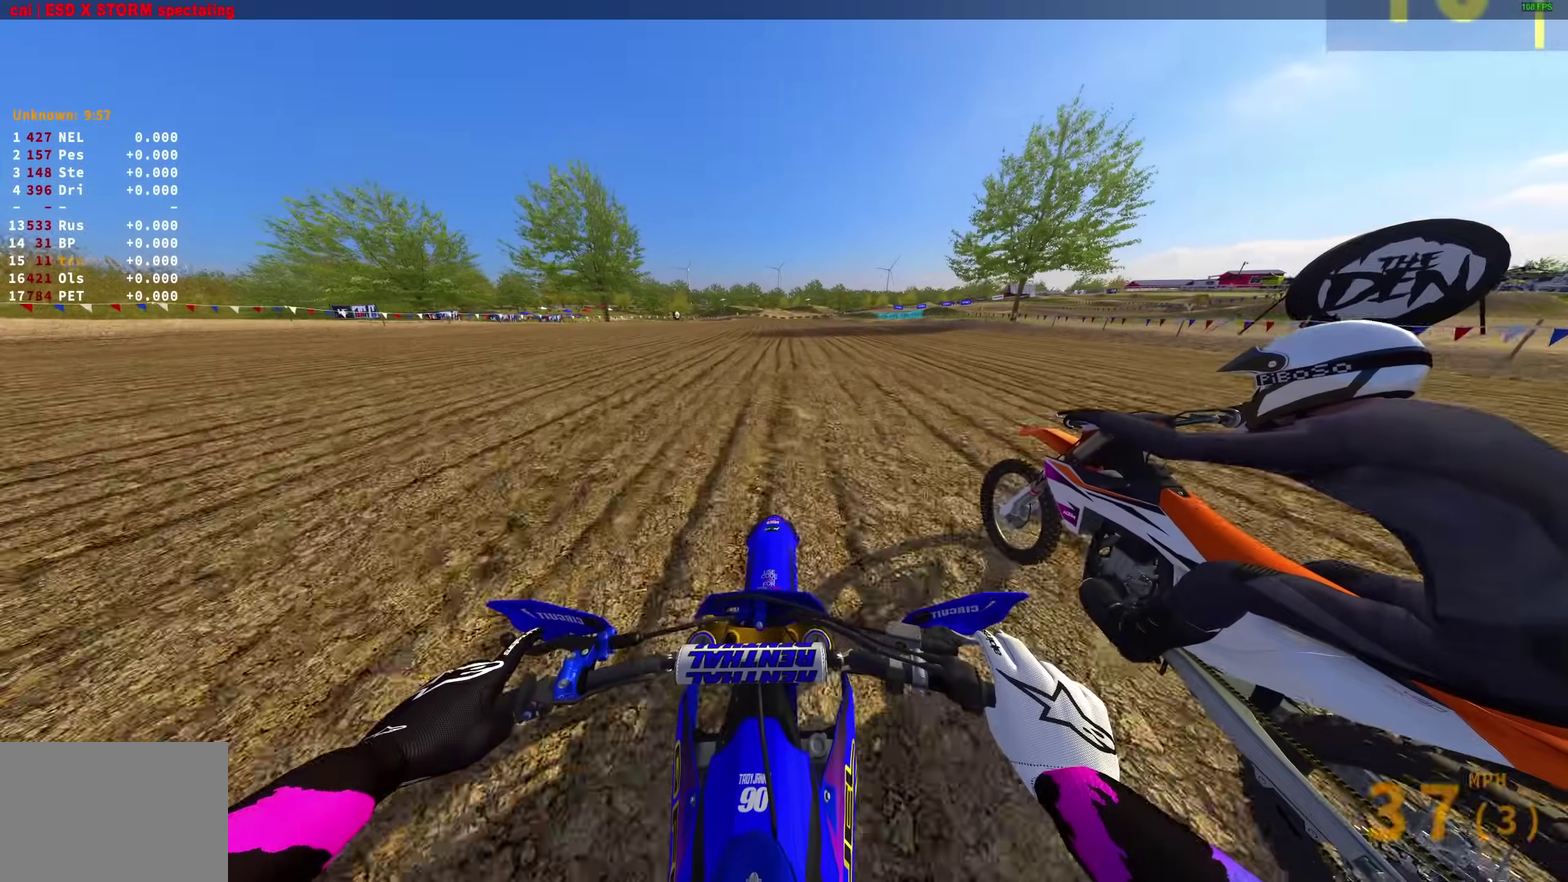
{"dt_ms": 500, "buttons": ["R2"], "left_stick": "center", "right_stick": "down", "events": [[333, "right_stick", "down"]]}
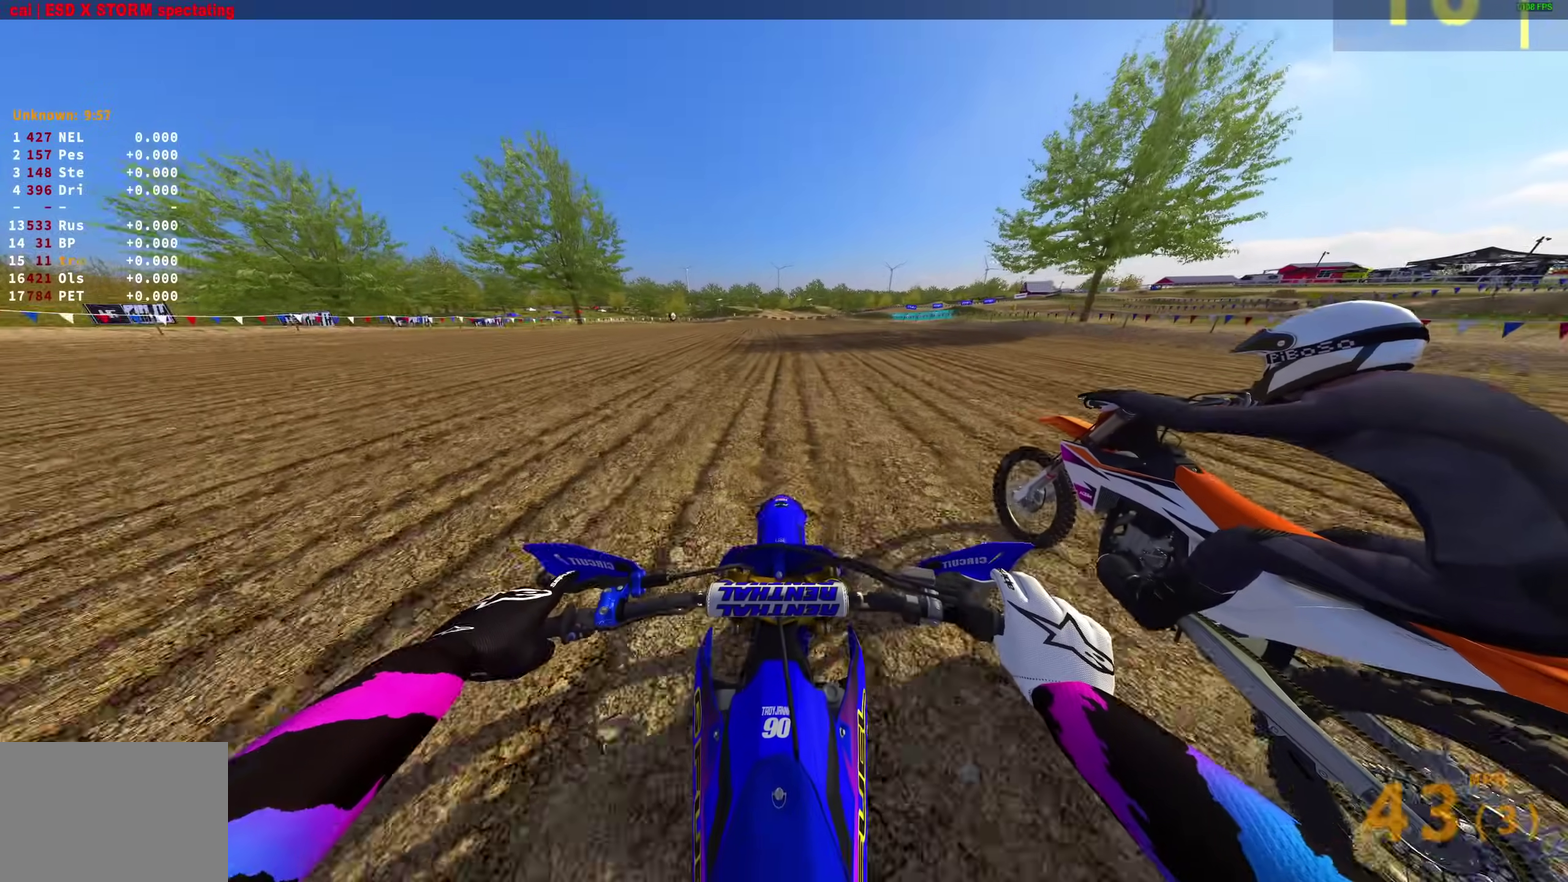
{"dt_ms": 400, "buttons": ["R2"], "left_stick": "center", "right_stick": "down", "events": []}